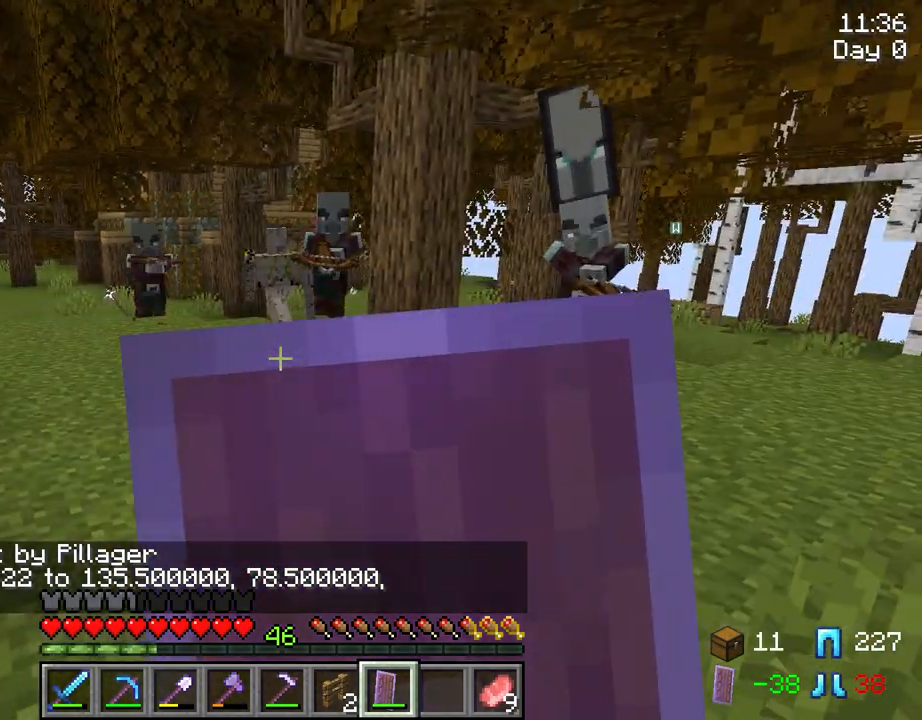
Gameplay with keyboard and mouse; each line is a JSON object with the keys and mouse buttons held at the frame after it. "events" lists presses ("down") and releases ("up") of "1", "2", "3", "4", "5", "a", "alt", "c", "caps_lock", "ctrl", "d", "e", "f", "g", "q", "r", "s", "shift", "space", "t", "tab", "v", "w", "x", "z", "mouse_left", "mouse_wheel" and "mouse_right" between this image and that frame as [ms after this image, input, new state], when the widget could be followed in between. "mouse_left", "mouse_wheel", "mouse_right" = the "left", "wheel", "right" buttons of the "mouse" list. No other keys are recorded. Fast repeated clicks can show as one long hold. "wheel" means that the mouse wheel is clicked or scrolled. "mouse_move" is the direction in which the mouse moves at that frame (one of eight, or "still"), when it could be read.
{"keys": ["w"], "mouse": ["right"], "mouse_move": "still", "events": [[67, "w", "down"]]}
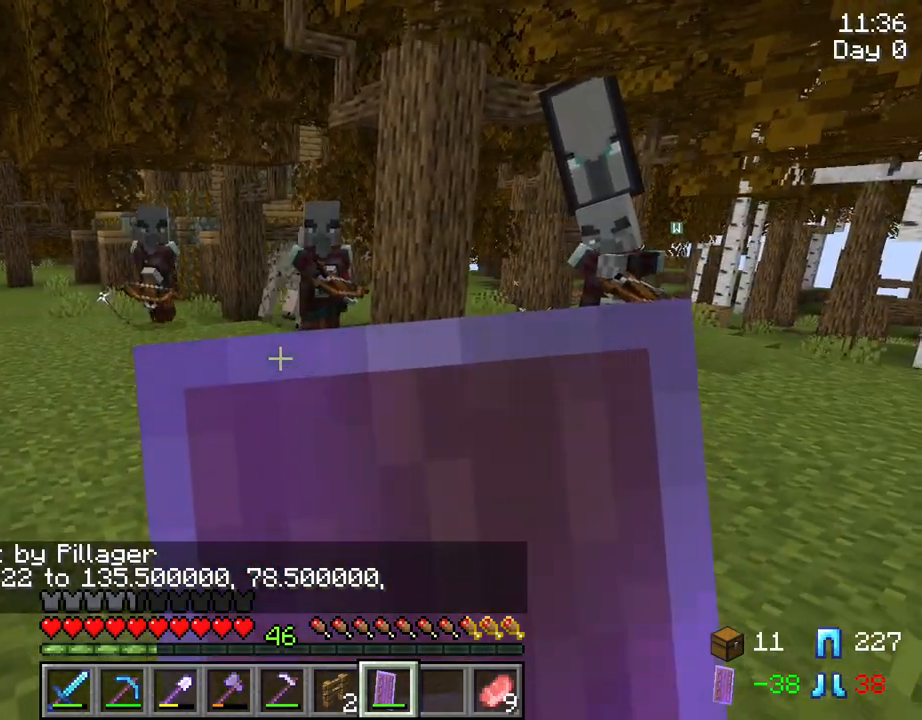
{"keys": ["a", "w"], "mouse": ["right"], "mouse_move": "still", "events": [[184, "a", "down"]]}
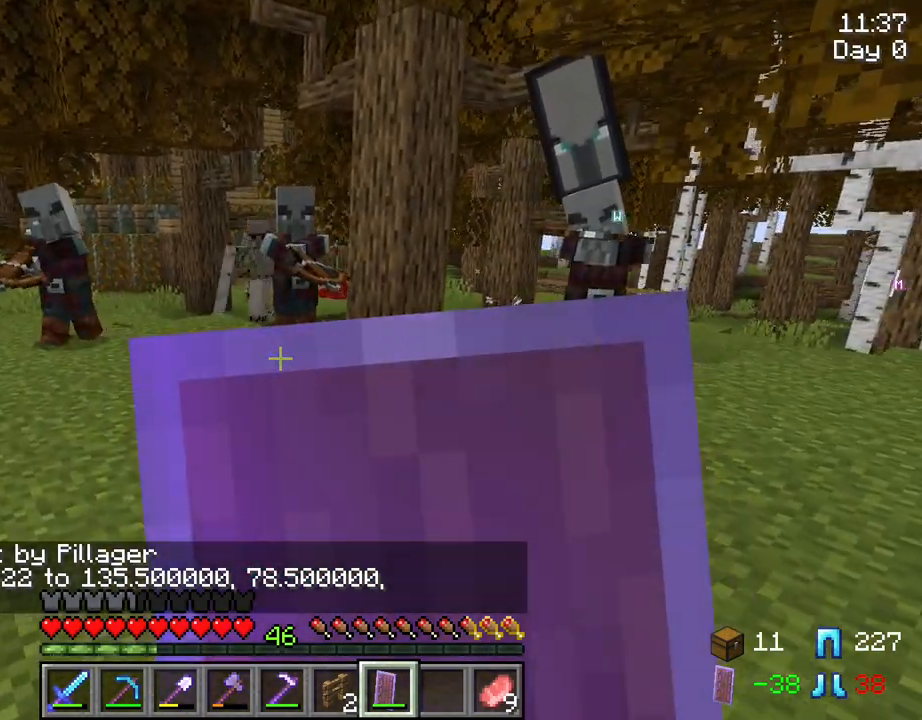
{"keys": ["a", "w"], "mouse": ["right"], "mouse_move": "still", "events": []}
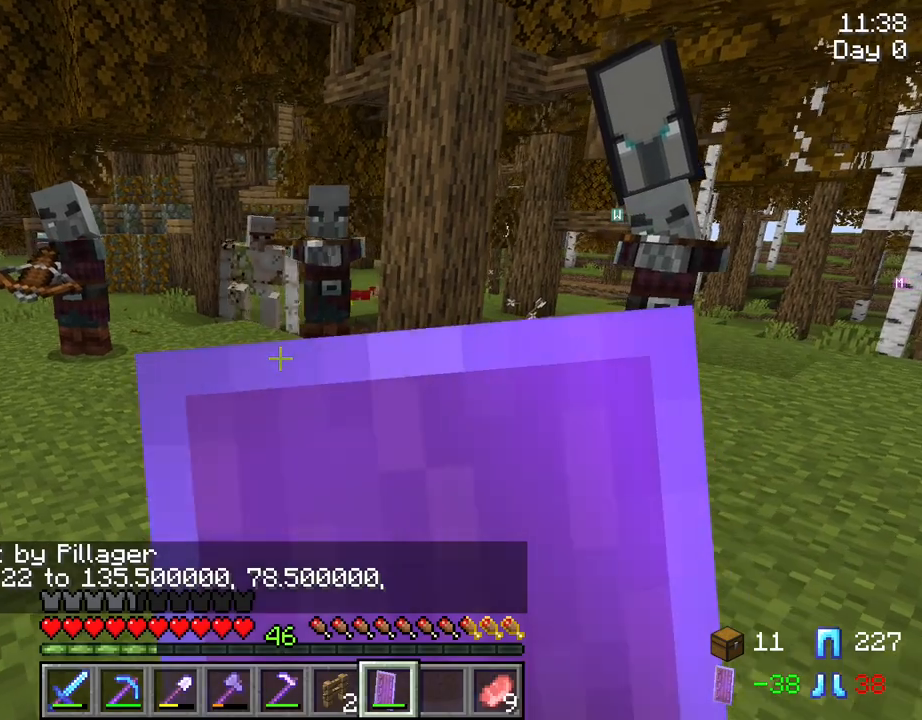
{"keys": ["a", "w"], "mouse": ["right"], "mouse_move": "still", "events": []}
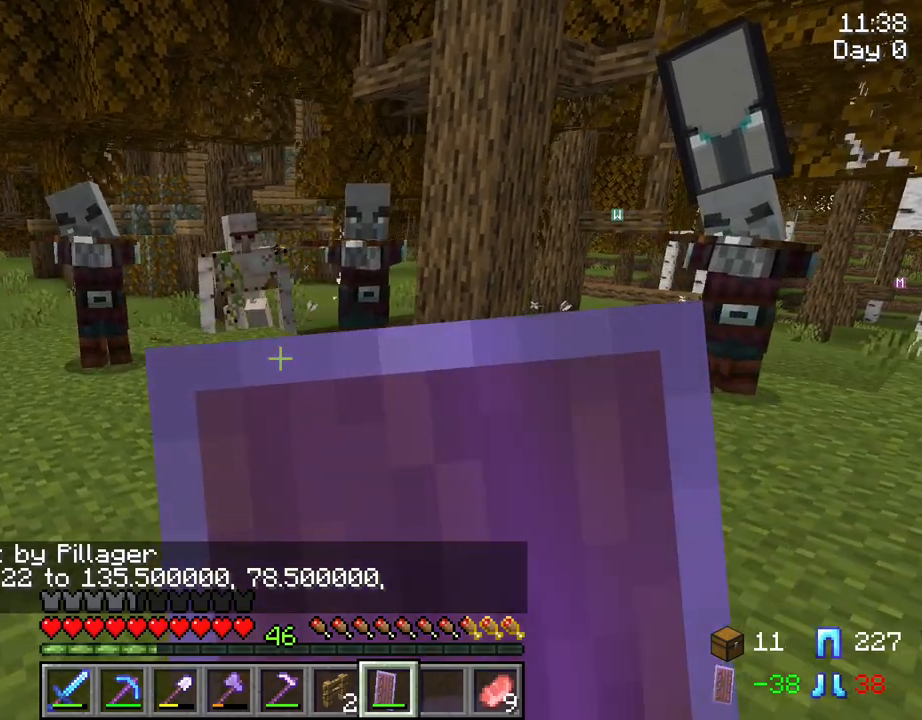
{"keys": ["a", "w"], "mouse": ["right"], "mouse_move": "still", "events": []}
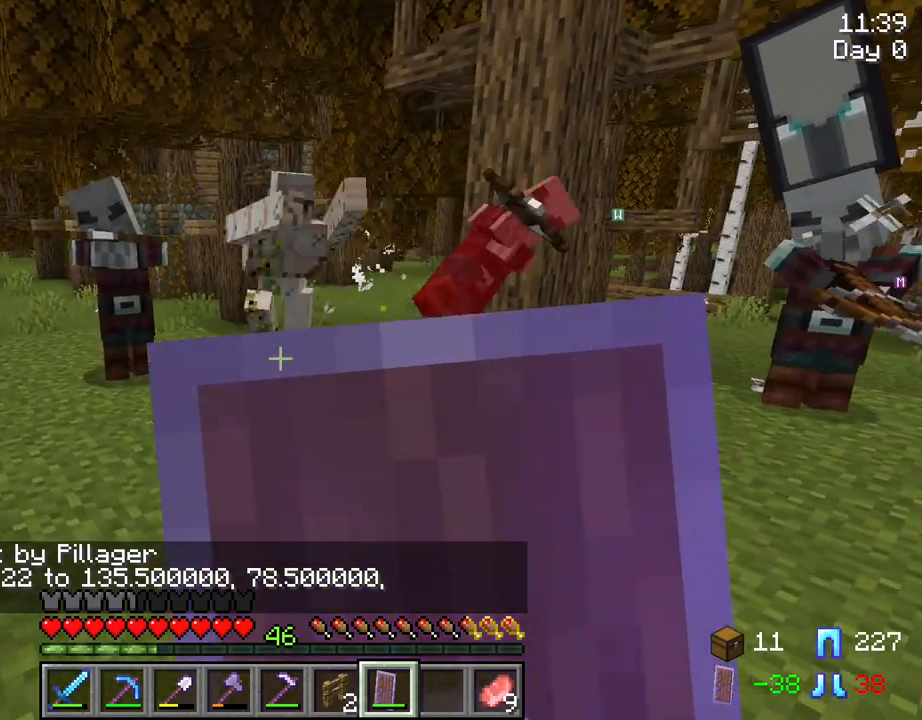
{"keys": ["a", "w"], "mouse": ["right"], "mouse_move": "still", "events": []}
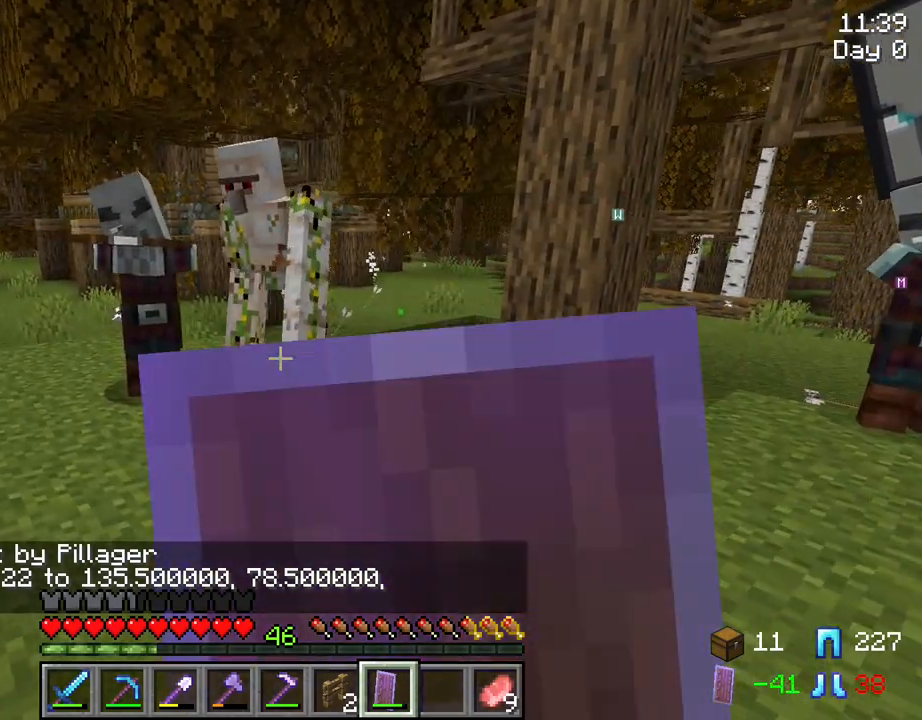
{"keys": ["a", "w"], "mouse": ["right"], "mouse_move": "still", "events": []}
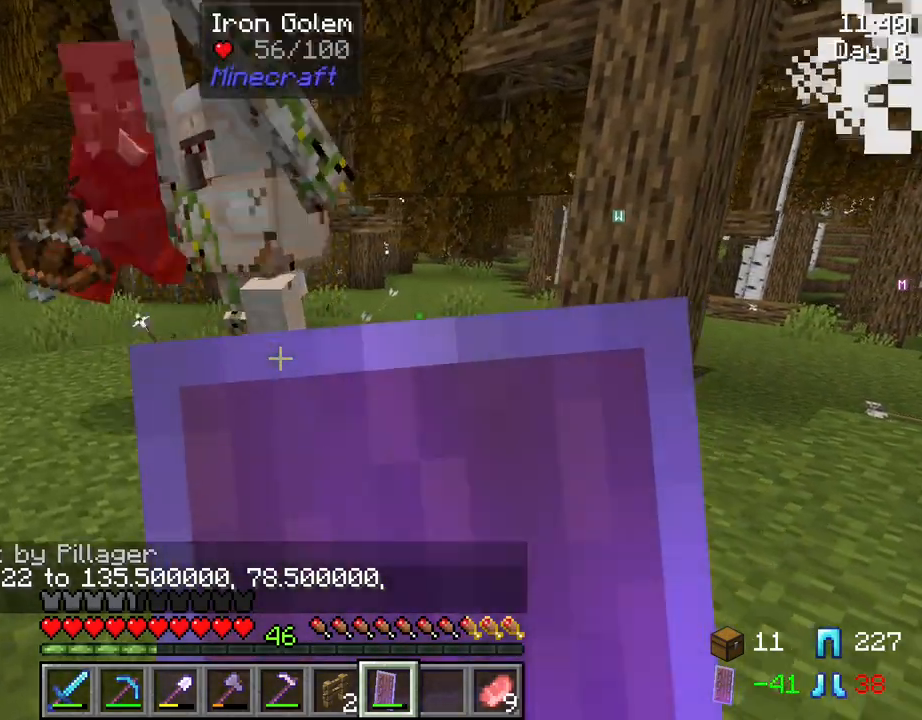
{"keys": ["w"], "mouse": ["right"], "mouse_move": "still", "events": [[167, "a", "up"]]}
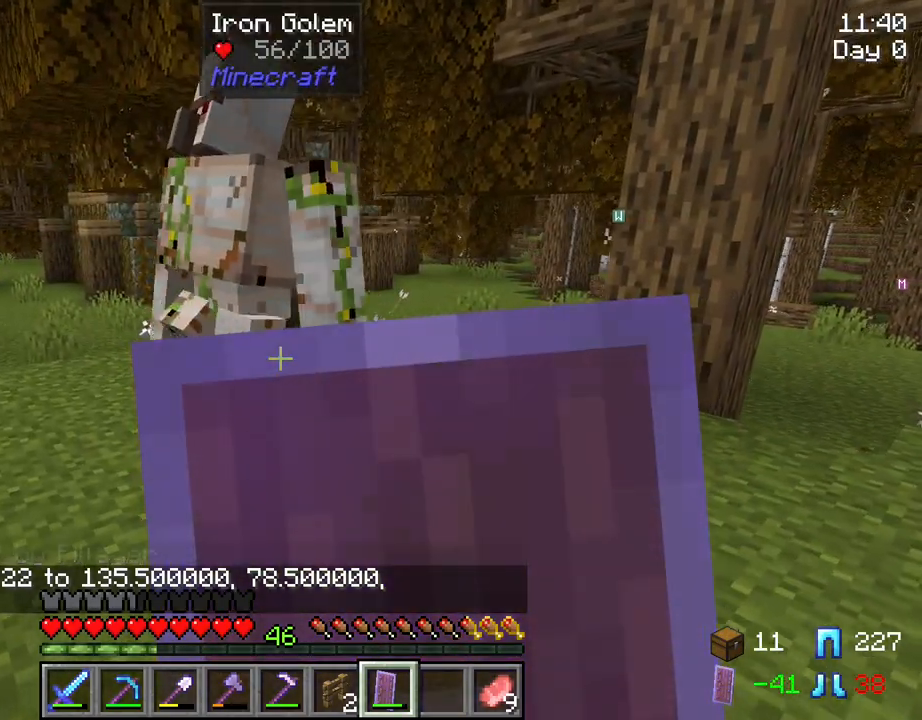
{"keys": ["d", "w"], "mouse": ["right"], "mouse_move": "left", "events": [[134, "d", "down"]]}
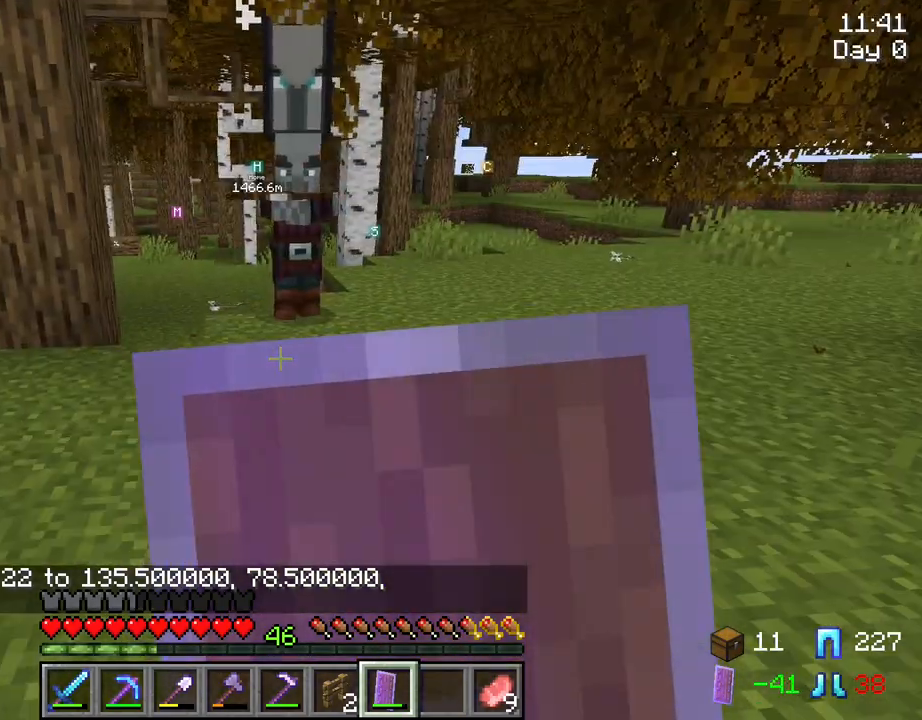
{"keys": ["w"], "mouse": [], "mouse_move": "still", "events": [[217, "mouse_right", "up"], [250, "d", "up"]]}
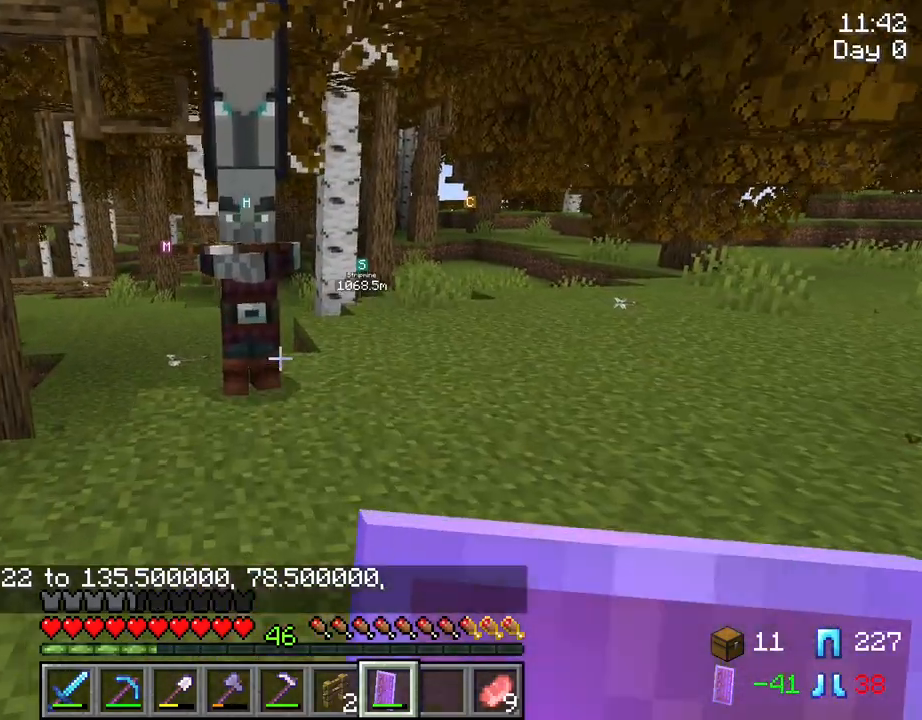
{"keys": ["d", "w"], "mouse": ["right"], "mouse_move": "still", "events": [[34, "mouse_right", "down"], [84, "d", "down"]]}
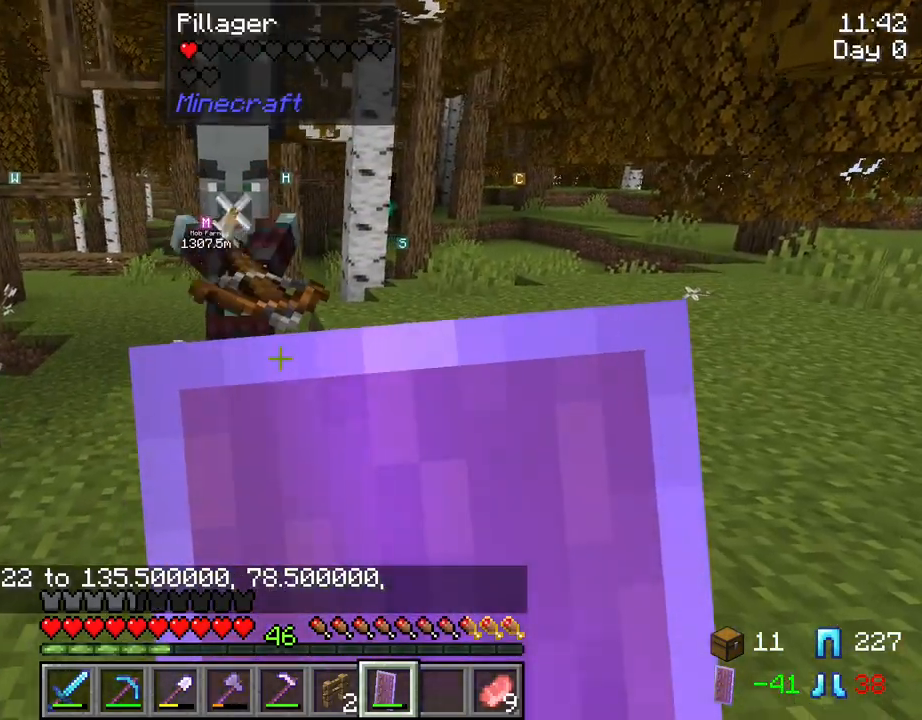
{"keys": ["d", "w"], "mouse": ["right"], "mouse_move": "still", "events": []}
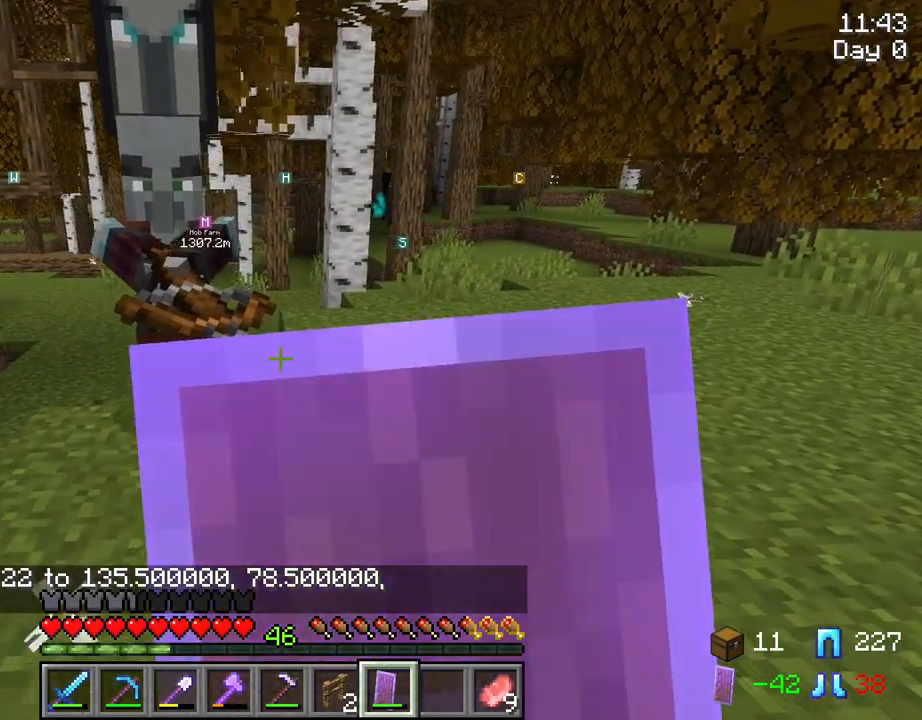
{"keys": ["d"], "mouse": ["right"], "mouse_move": "right", "events": [[167, "mouse_right", "up"], [350, "w", "up"], [484, "mouse_right", "down"]]}
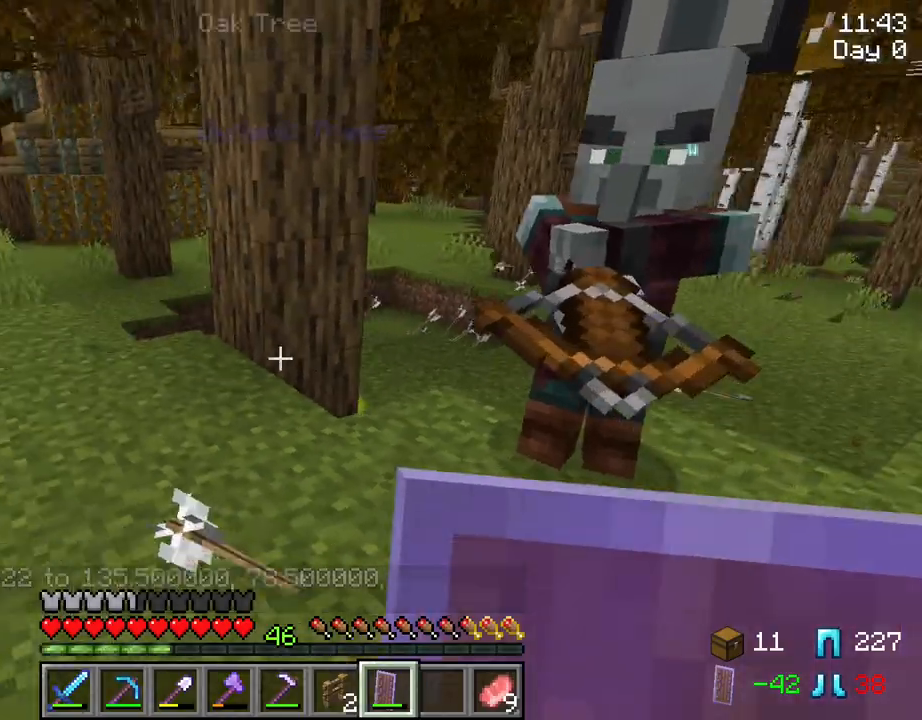
{"keys": ["d", "s"], "mouse": ["right"], "mouse_move": "still", "events": [[184, "s", "down"]]}
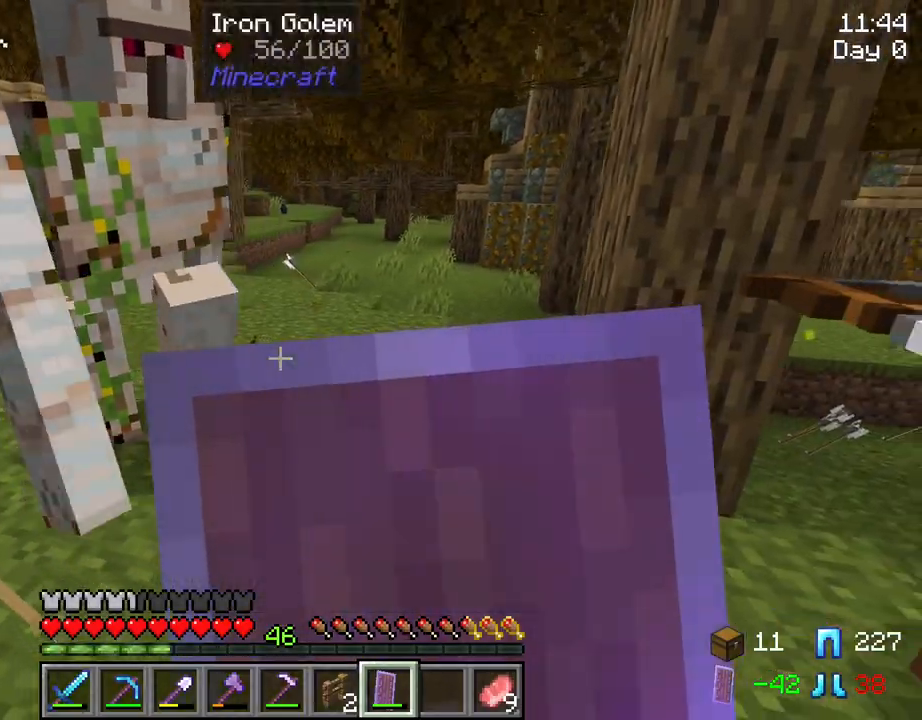
{"keys": ["d", "s"], "mouse": ["right"], "mouse_move": "still", "events": []}
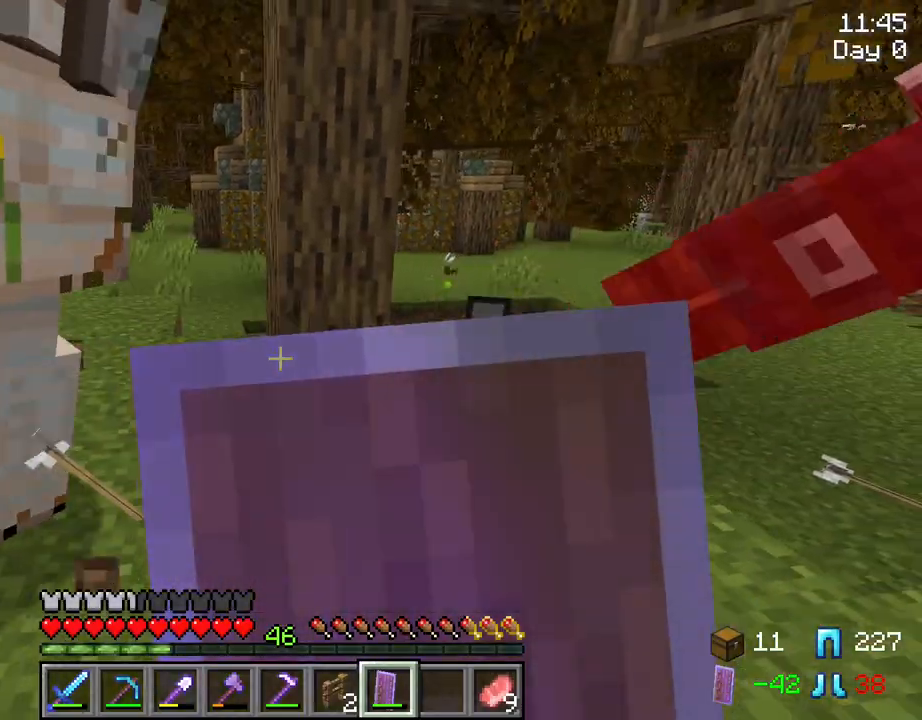
{"keys": ["w"], "mouse": [], "mouse_move": "still", "events": [[217, "s", "up"], [350, "mouse_right", "up"], [434, "w", "down"], [484, "d", "up"]]}
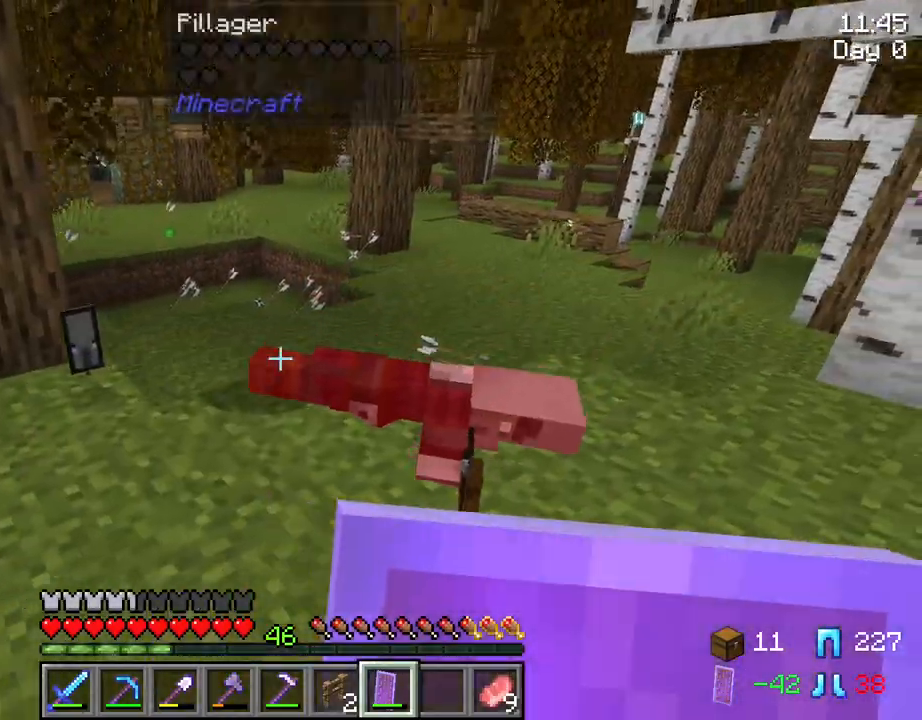
{"keys": ["w"], "mouse": [], "mouse_move": "still", "events": []}
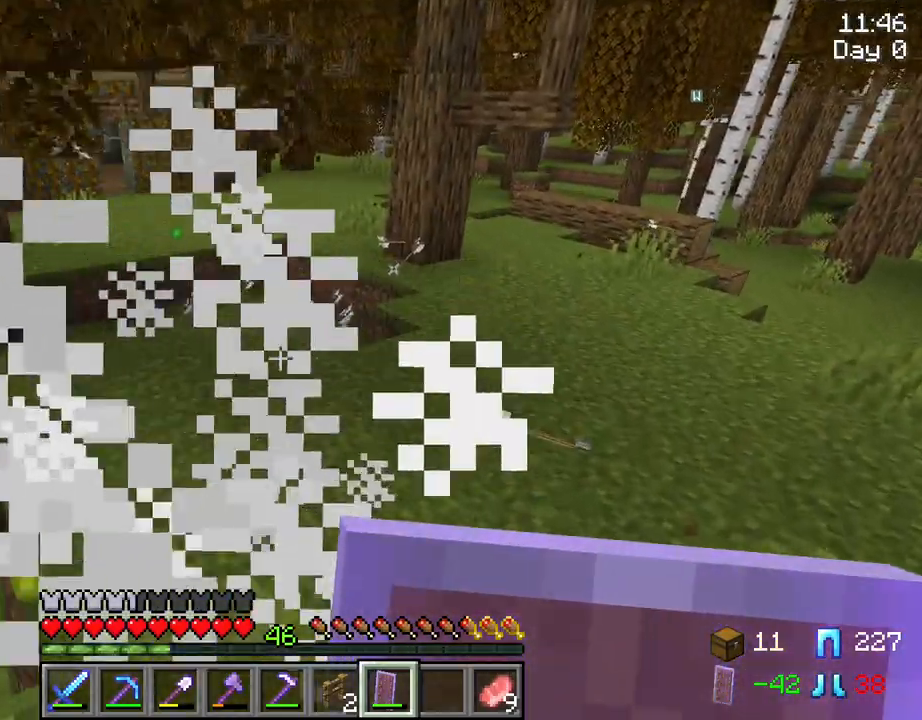
{"keys": ["ctrl", "w"], "mouse": [], "mouse_move": "still", "events": [[134, "mouse_right", "down"], [284, "mouse_right", "up"], [334, "ctrl", "down"]]}
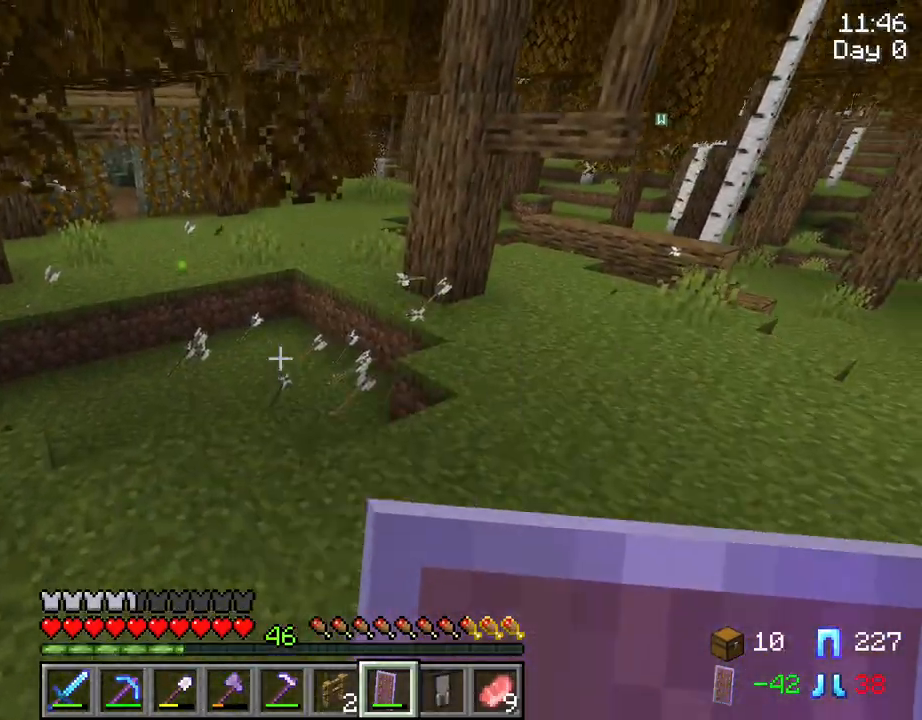
{"keys": ["w"], "mouse": [], "mouse_move": "still", "events": [[17, "ctrl", "up"]]}
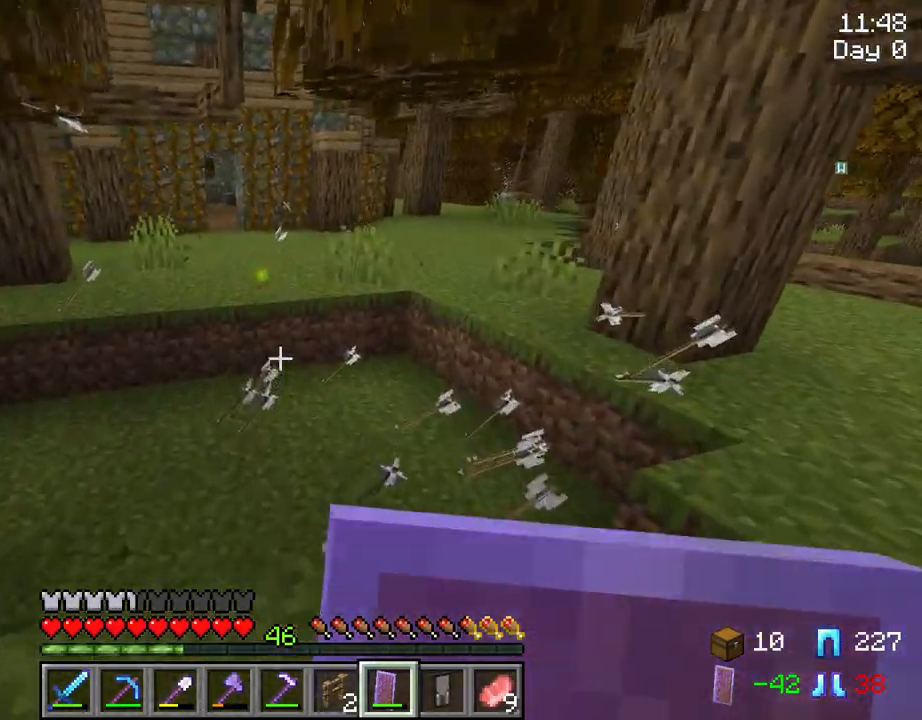
{"keys": ["w"], "mouse": [], "mouse_move": "still", "events": []}
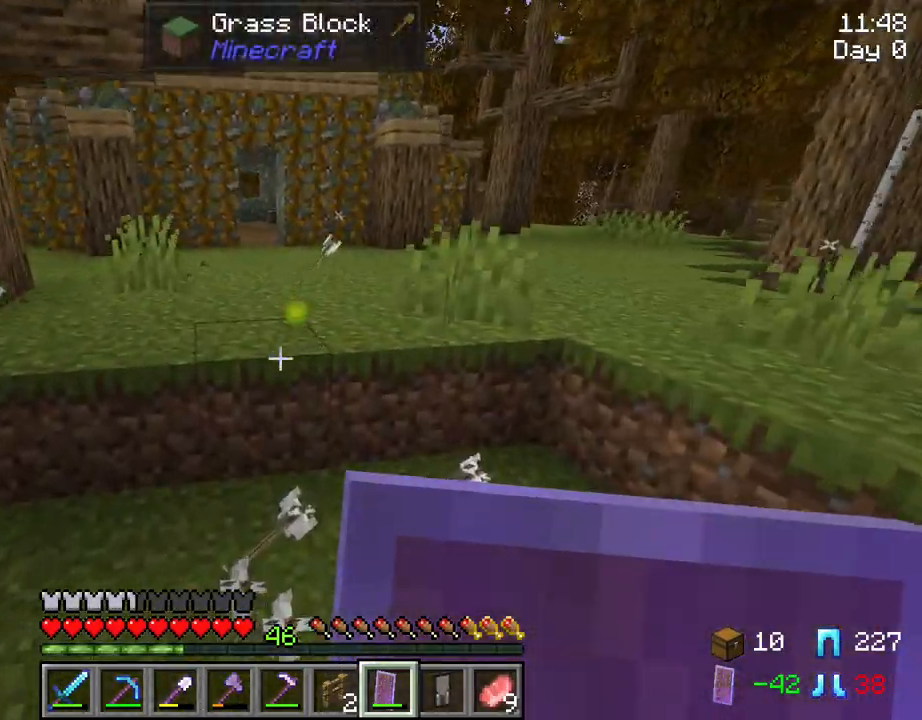
{"keys": ["w"], "mouse": [], "mouse_move": "still", "events": [[334, "space", "down"], [467, "space", "up"]]}
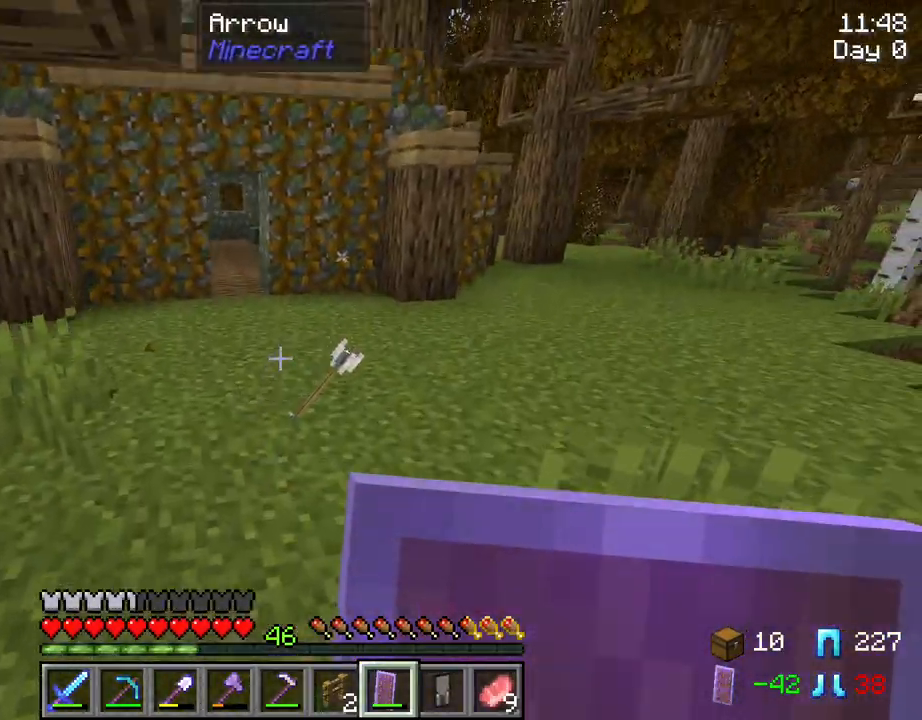
{"keys": ["w"], "mouse": [], "mouse_move": "still", "events": []}
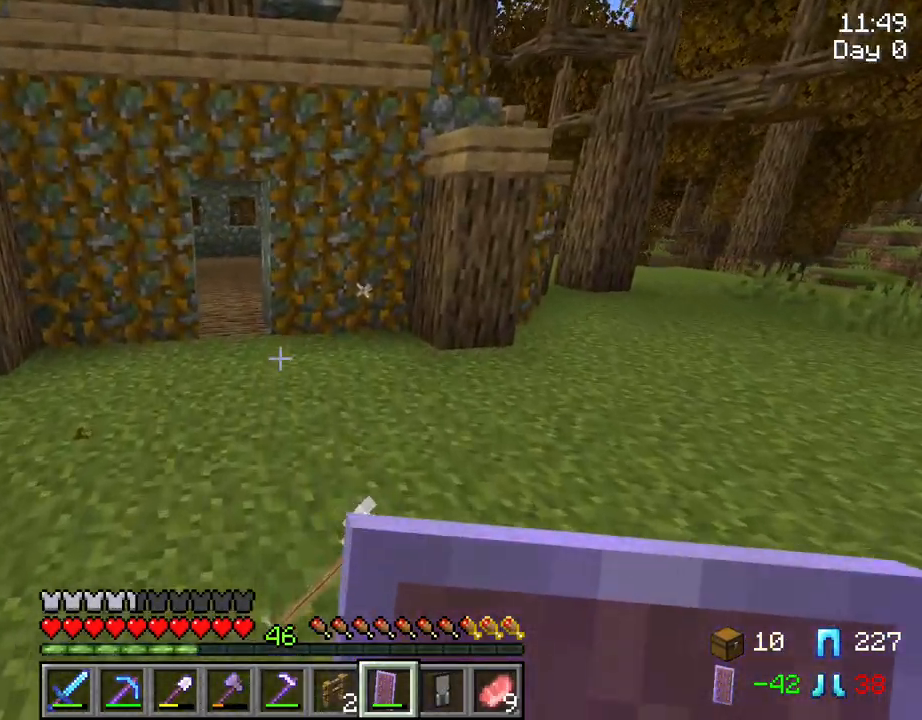
{"keys": ["w"], "mouse": [], "mouse_move": "still", "events": []}
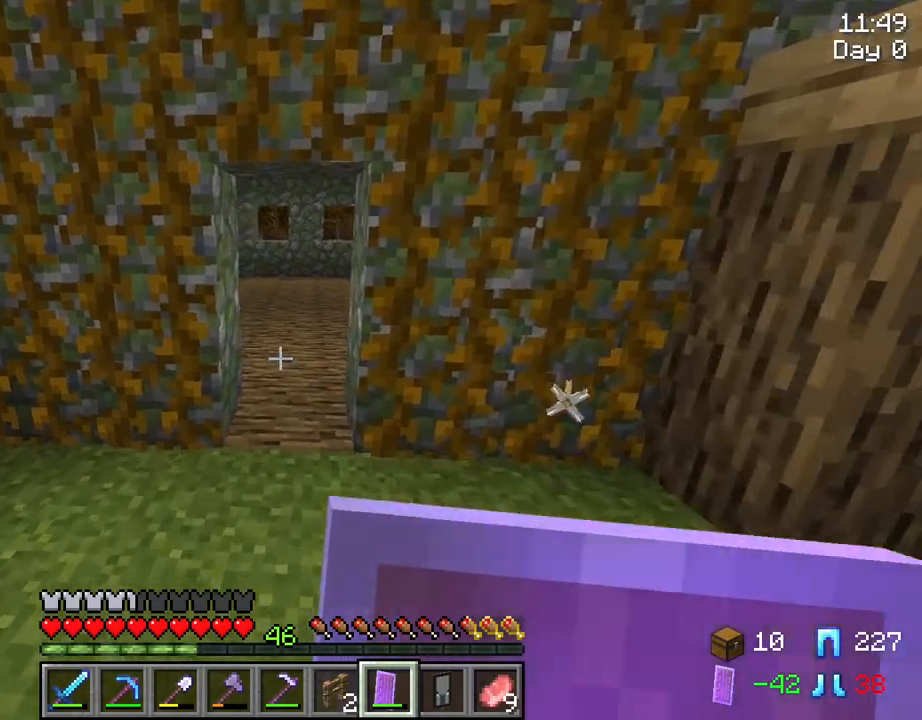
{"keys": ["w"], "mouse": [], "mouse_move": "still", "events": [[184, "mouse_wheel", "down"], [234, "mouse_wheel", "up"], [284, "mouse_wheel", "down"], [334, "mouse_wheel", "up"]]}
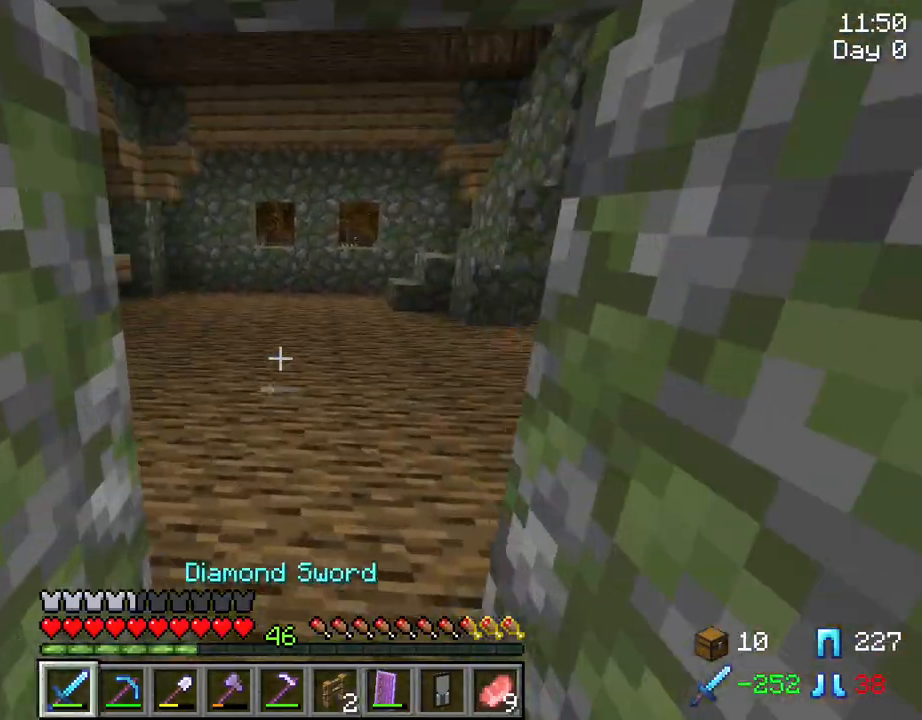
{"keys": ["w"], "mouse": [], "mouse_move": "still", "events": [[250, "w", "up"], [484, "w", "down"]]}
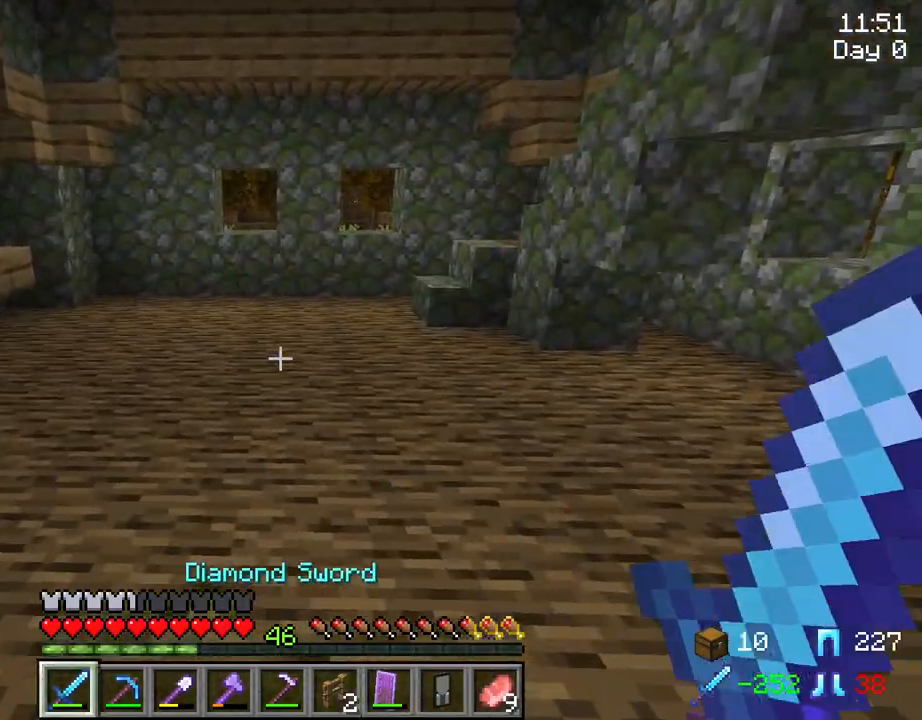
{"keys": ["d", "w"], "mouse": [], "mouse_move": "still", "events": [[267, "d", "down"]]}
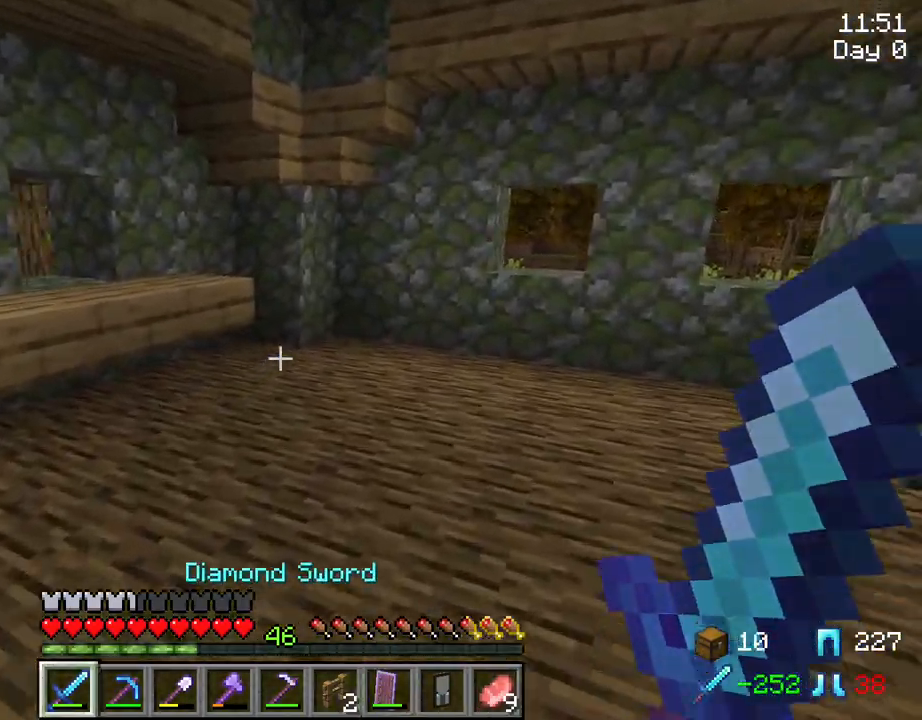
{"keys": [], "mouse": [], "mouse_move": "left", "events": [[234, "w", "up"], [467, "d", "up"]]}
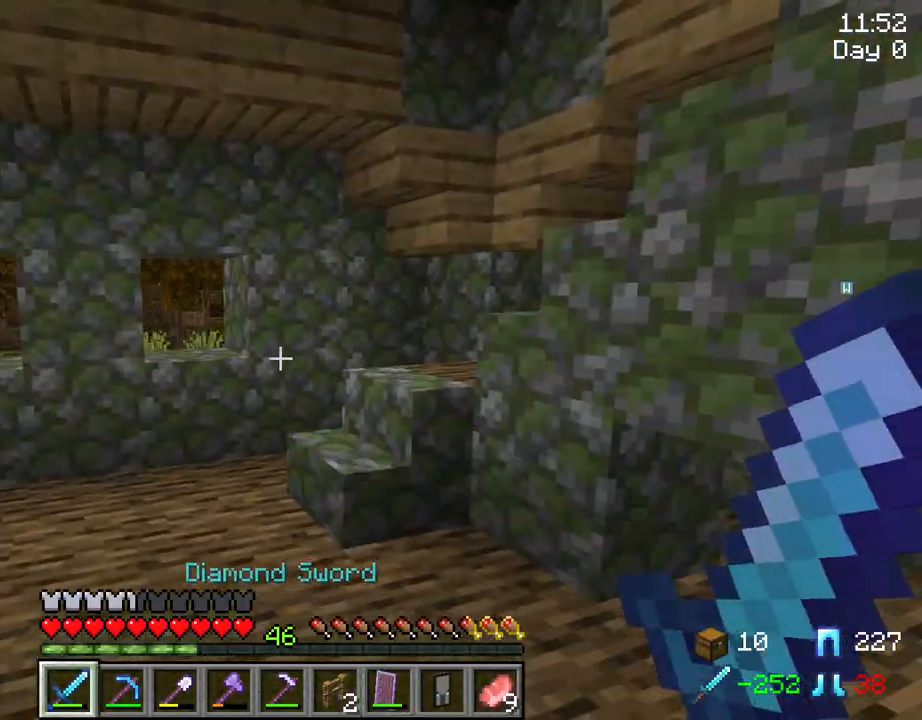
{"keys": ["a", "w"], "mouse": [], "mouse_move": "still", "events": [[17, "w", "down"], [150, "a", "down"]]}
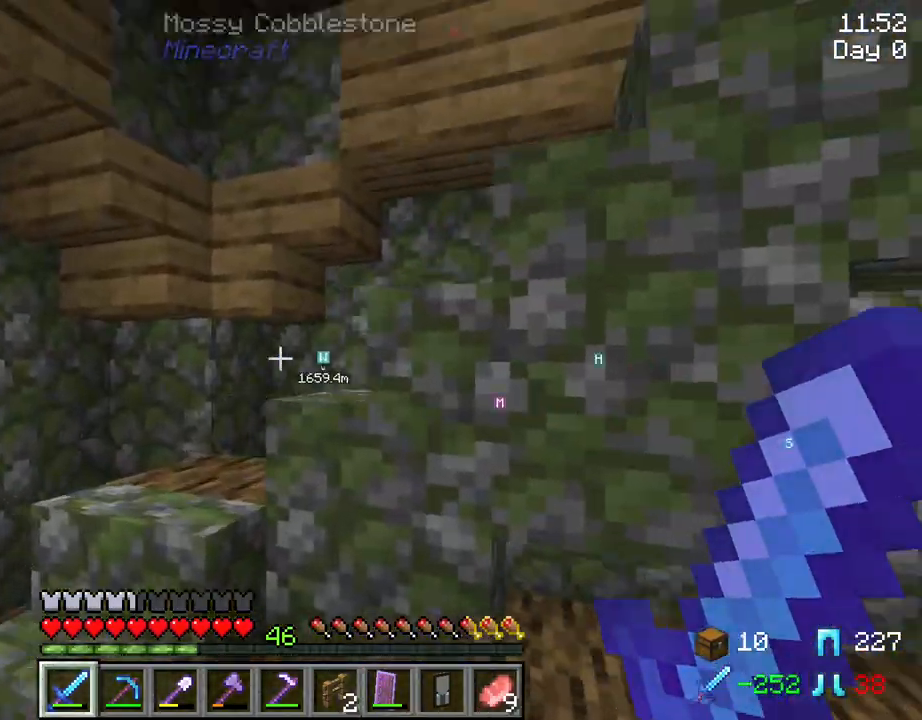
{"keys": ["w"], "mouse": [], "mouse_move": "still", "events": [[317, "a", "up"]]}
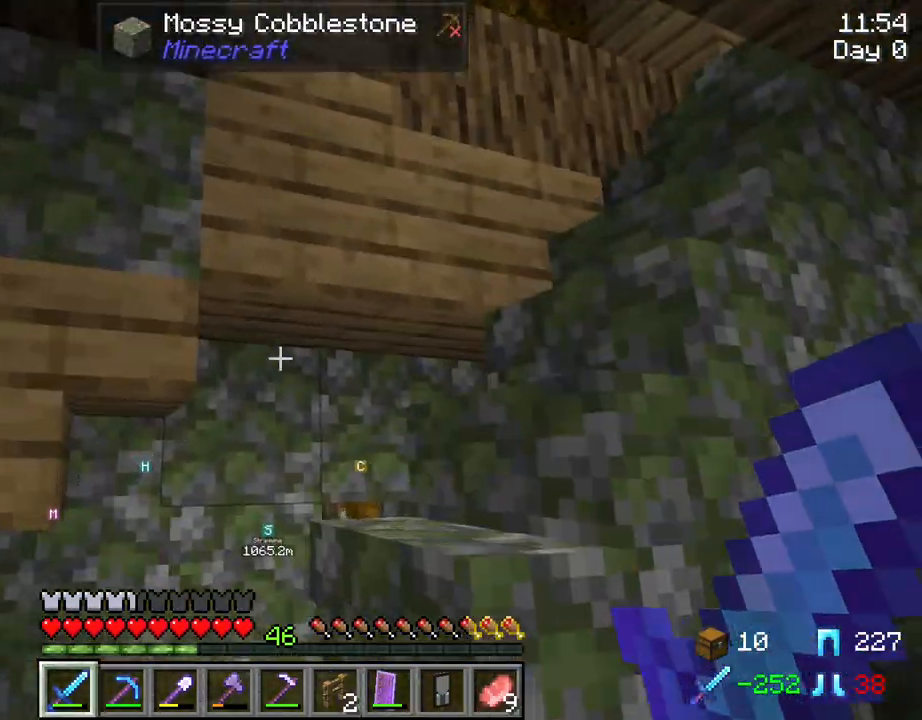
{"keys": ["w"], "mouse": [], "mouse_move": "still", "events": [[50, "a", "down"], [334, "a", "up"]]}
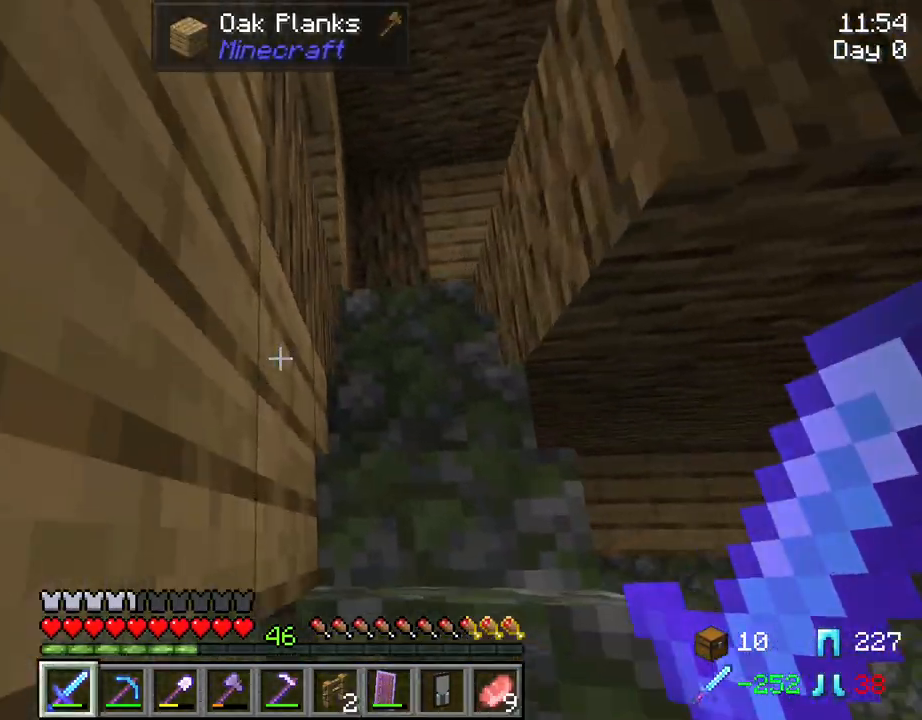
{"keys": ["a", "w"], "mouse": [], "mouse_move": "still", "events": [[350, "a", "down"]]}